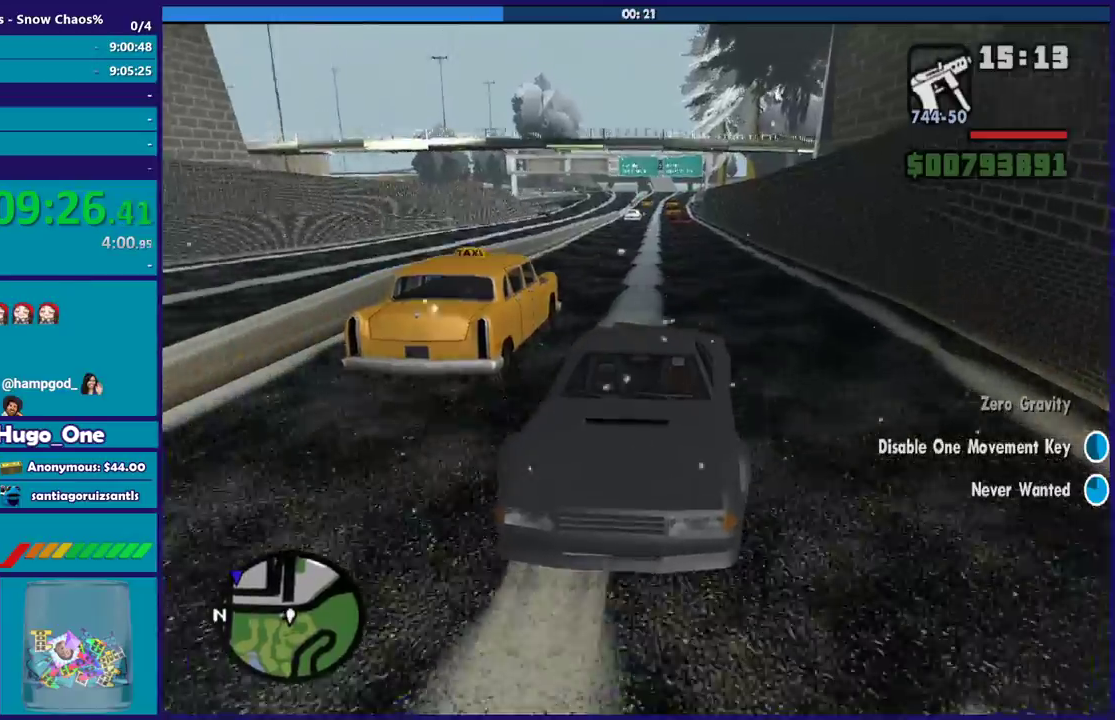
Gameplay with a controller (Xbox layout); each line is a JSON object with the inputs held at the frame after it. "button_events" lists button changes between this image and that frame as [ms after this image, input, new state], when the widget could be followed in between (sticks are given only as held states).
{"buttons": ["L2"], "left_stick": "center", "right_stick": "down-left", "button_events": []}
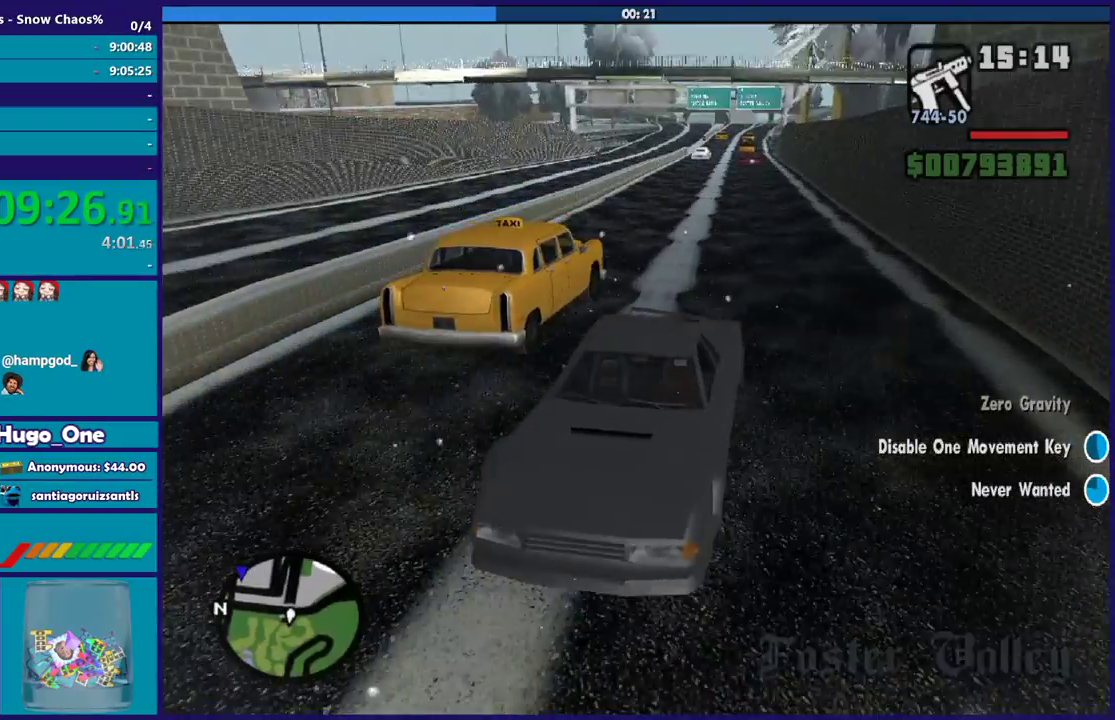
{"buttons": ["L2"], "left_stick": "center", "right_stick": "center", "button_events": []}
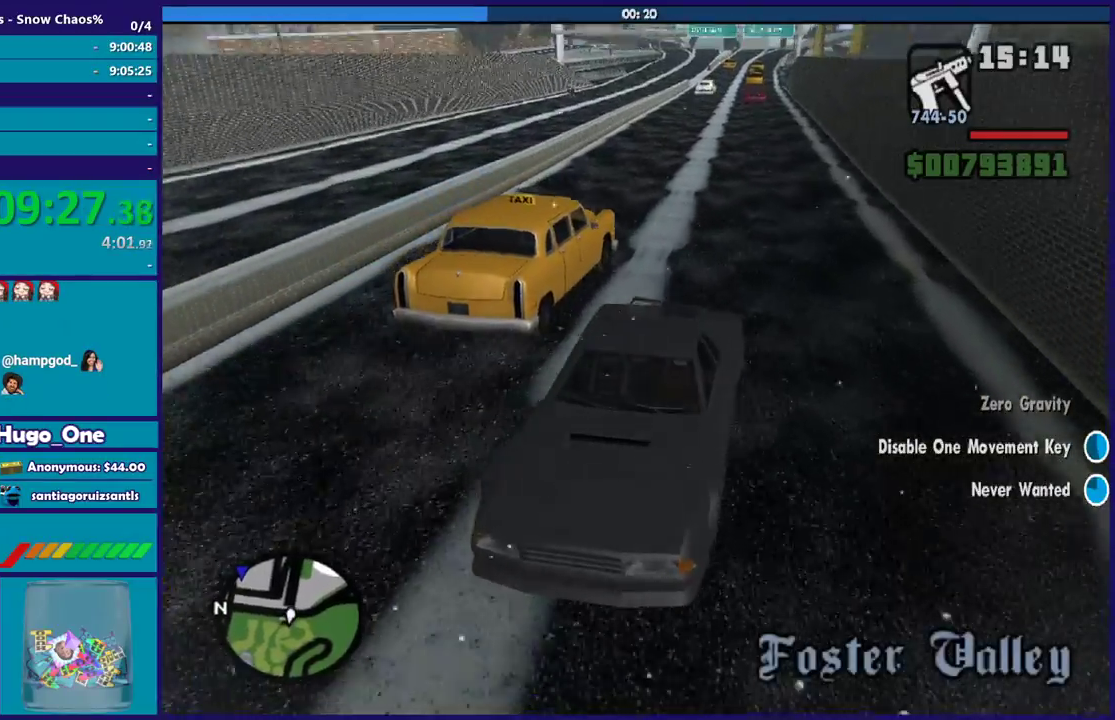
{"buttons": ["L2"], "left_stick": "center", "right_stick": "down-left", "button_events": []}
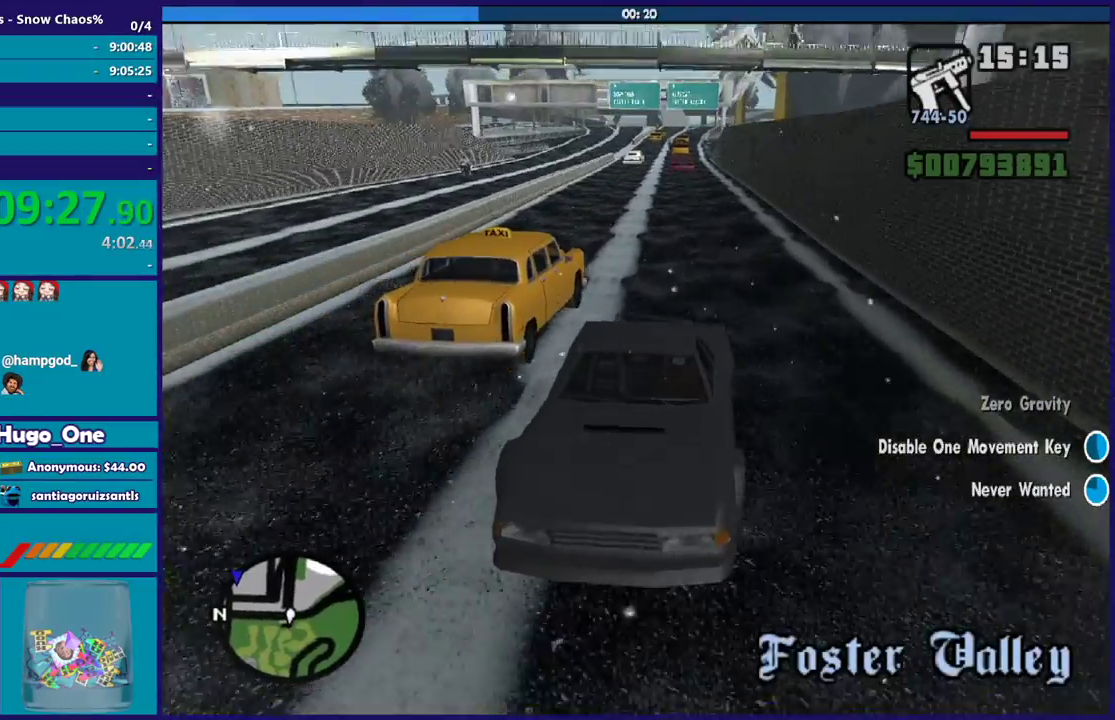
{"buttons": ["L2"], "left_stick": "center", "right_stick": "down-left", "button_events": []}
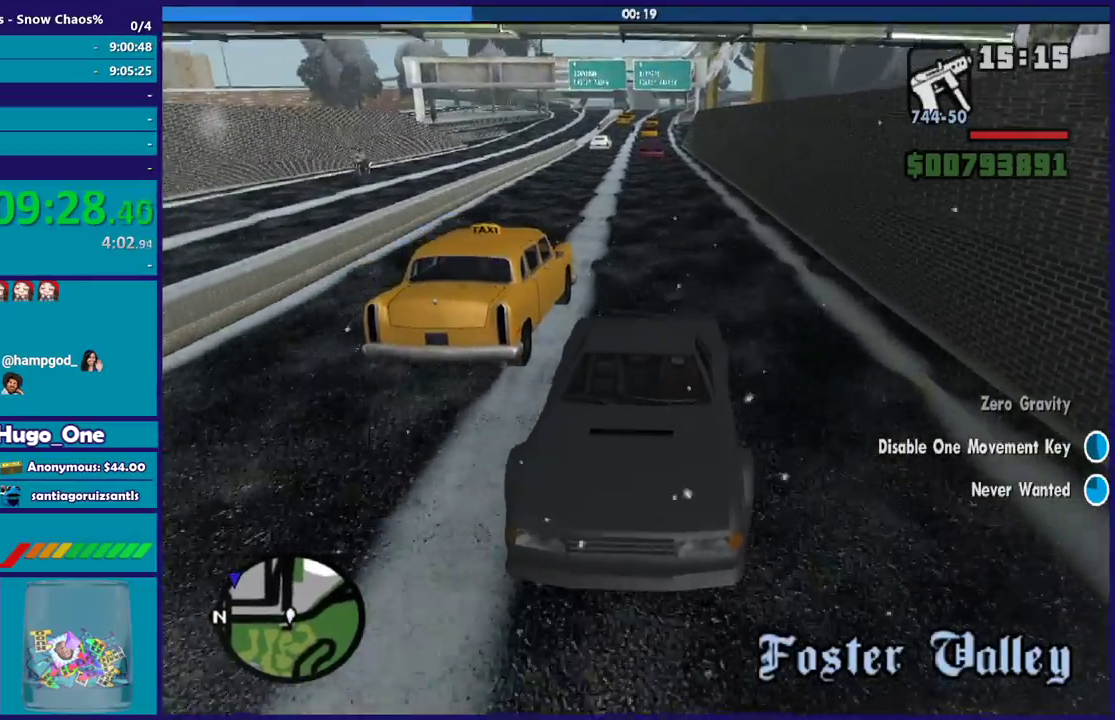
{"buttons": ["L2"], "left_stick": "center", "right_stick": "down-left", "button_events": []}
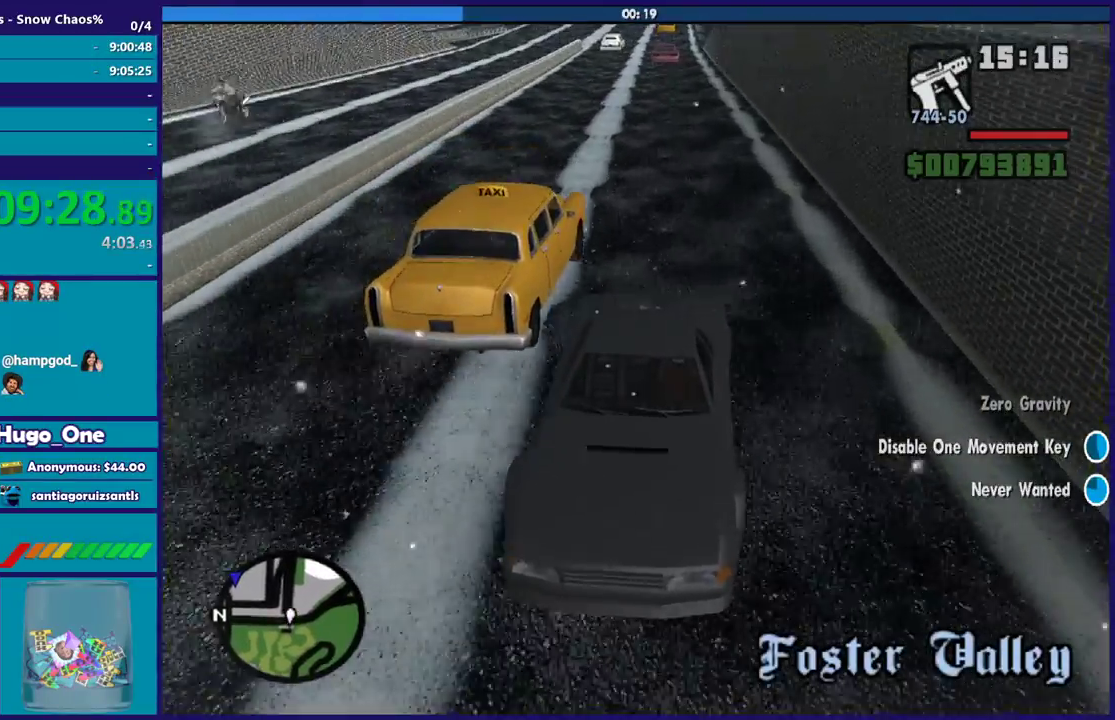
{"buttons": ["L2"], "left_stick": "center", "right_stick": "down-left", "button_events": []}
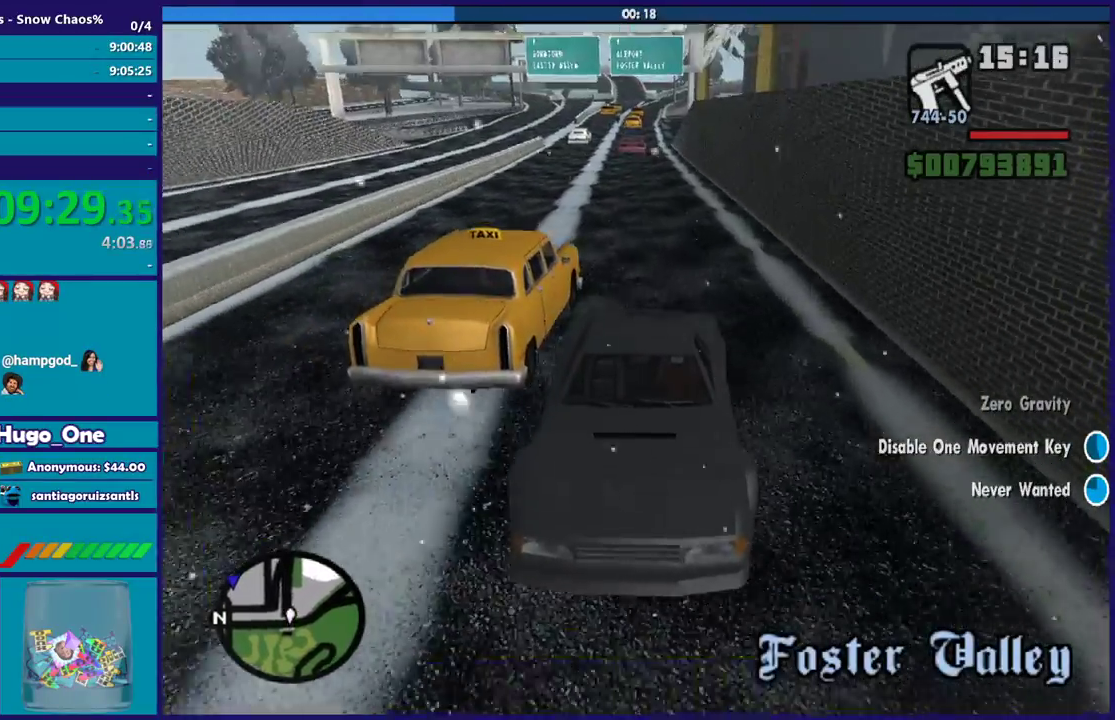
{"buttons": ["L2"], "left_stick": "center", "right_stick": "down-left", "button_events": []}
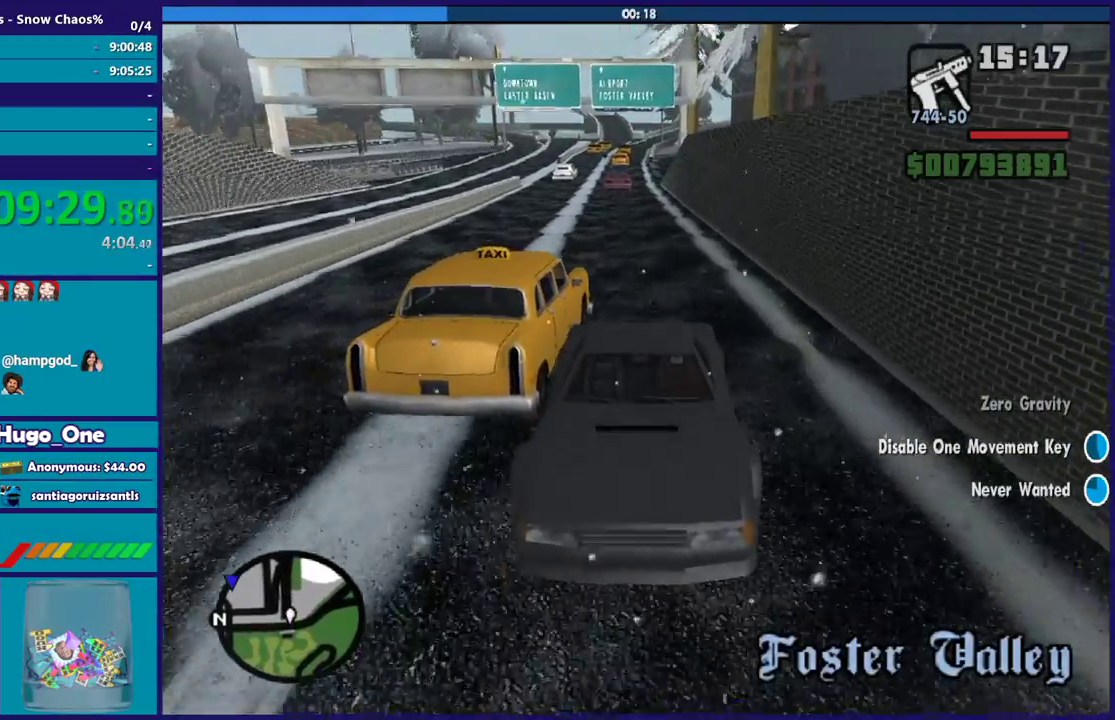
{"buttons": ["L2"], "left_stick": "center", "right_stick": "down-left", "button_events": []}
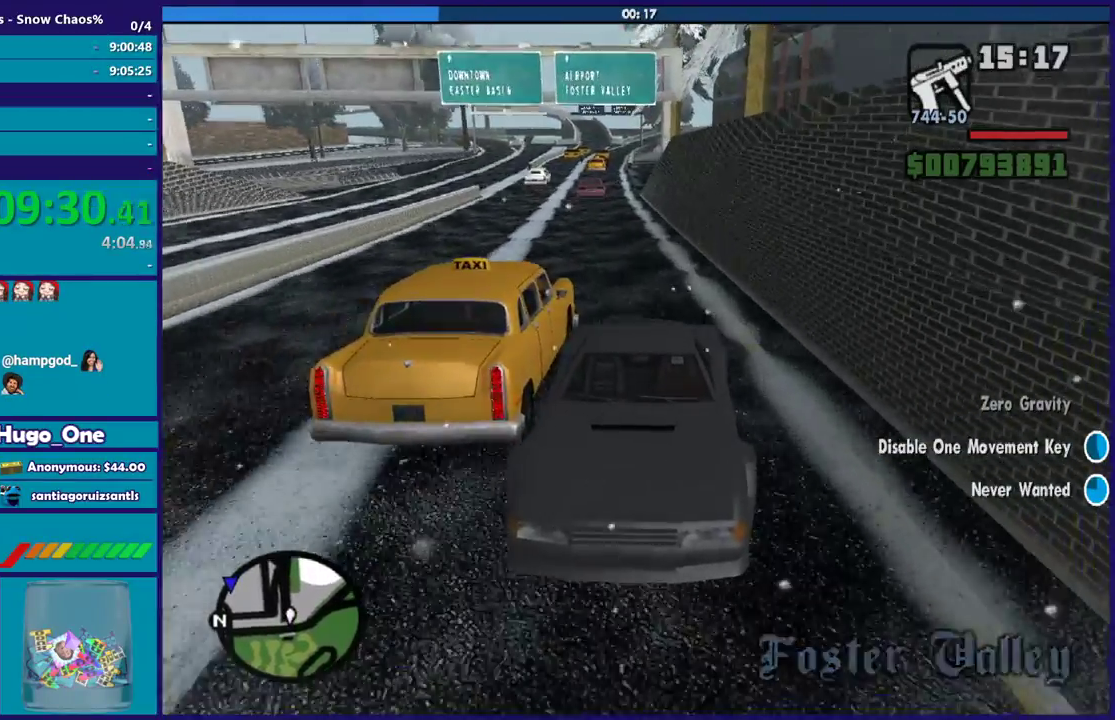
{"buttons": ["L2"], "left_stick": "center", "right_stick": "down-left", "button_events": []}
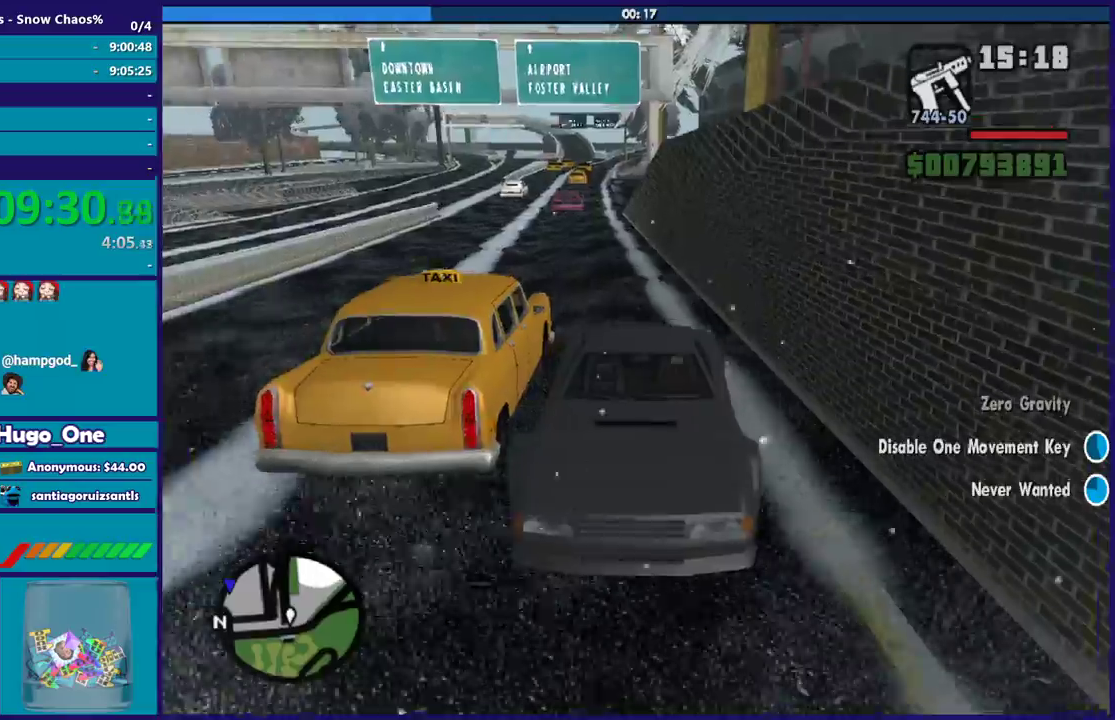
{"buttons": ["L2"], "left_stick": "center", "right_stick": "down-left", "button_events": []}
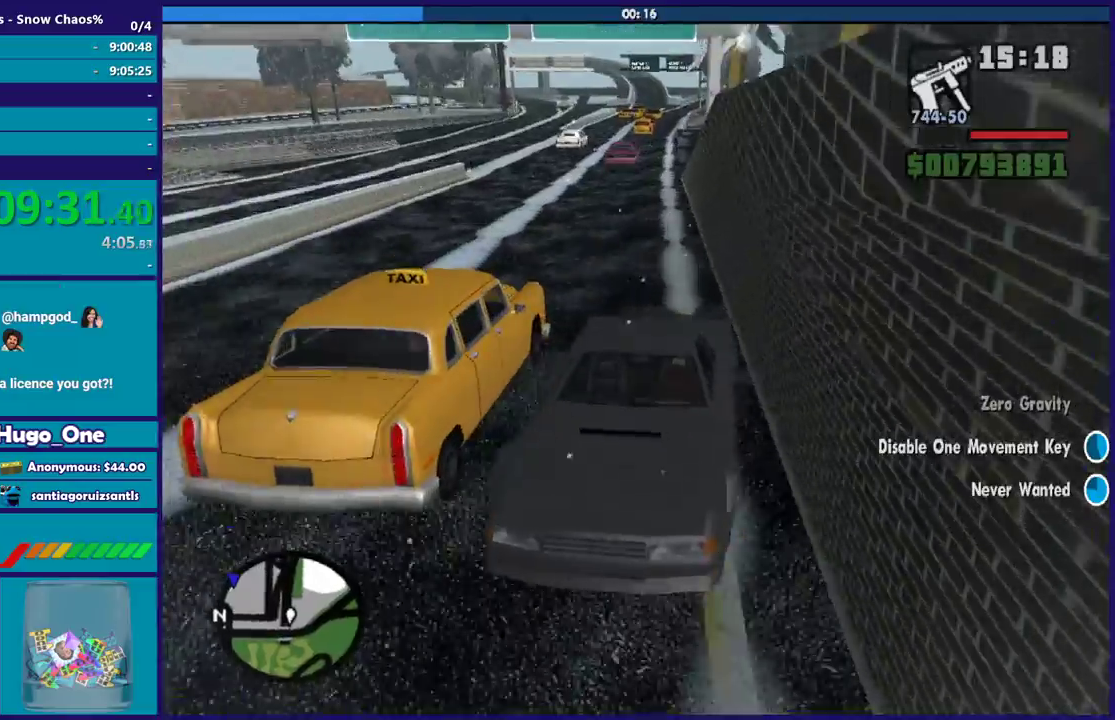
{"buttons": ["L2"], "left_stick": "center", "right_stick": "center", "button_events": []}
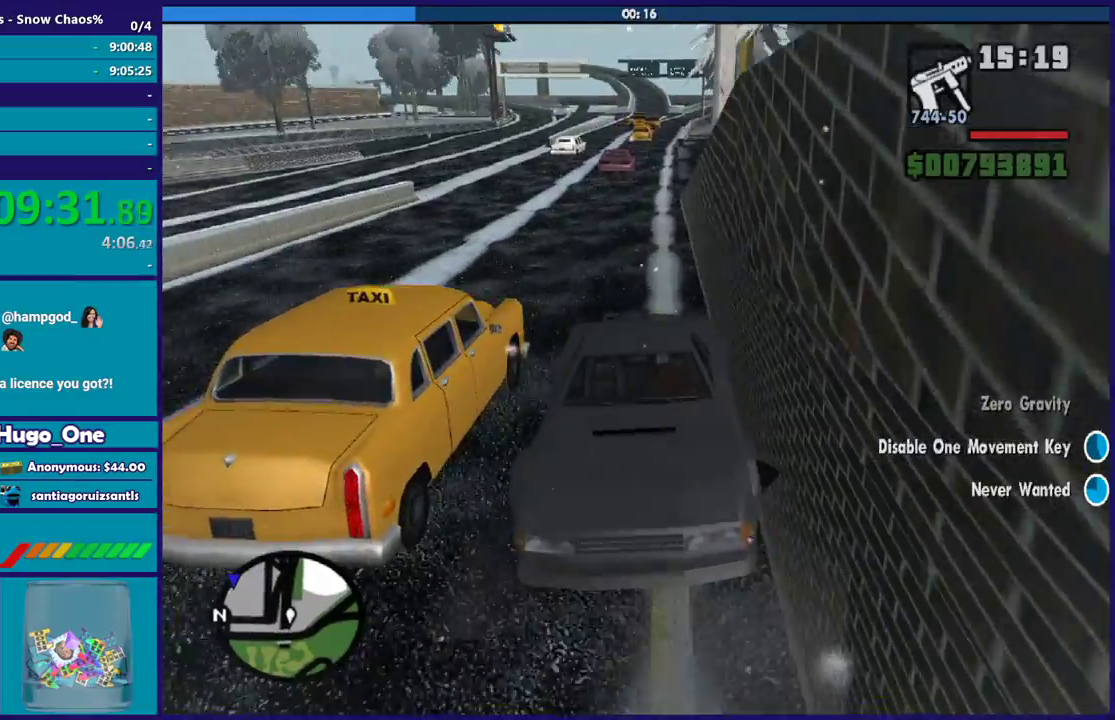
{"buttons": ["L2"], "left_stick": "right", "right_stick": "center", "button_events": []}
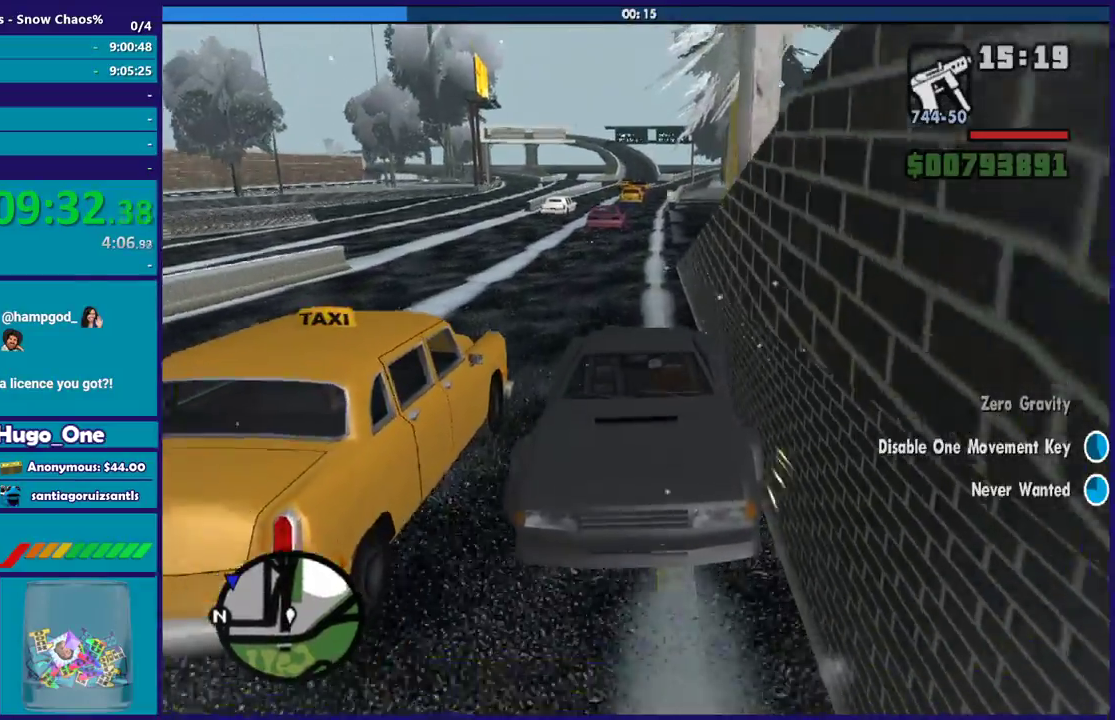
{"buttons": ["L2"], "left_stick": "right", "right_stick": "down-right", "button_events": []}
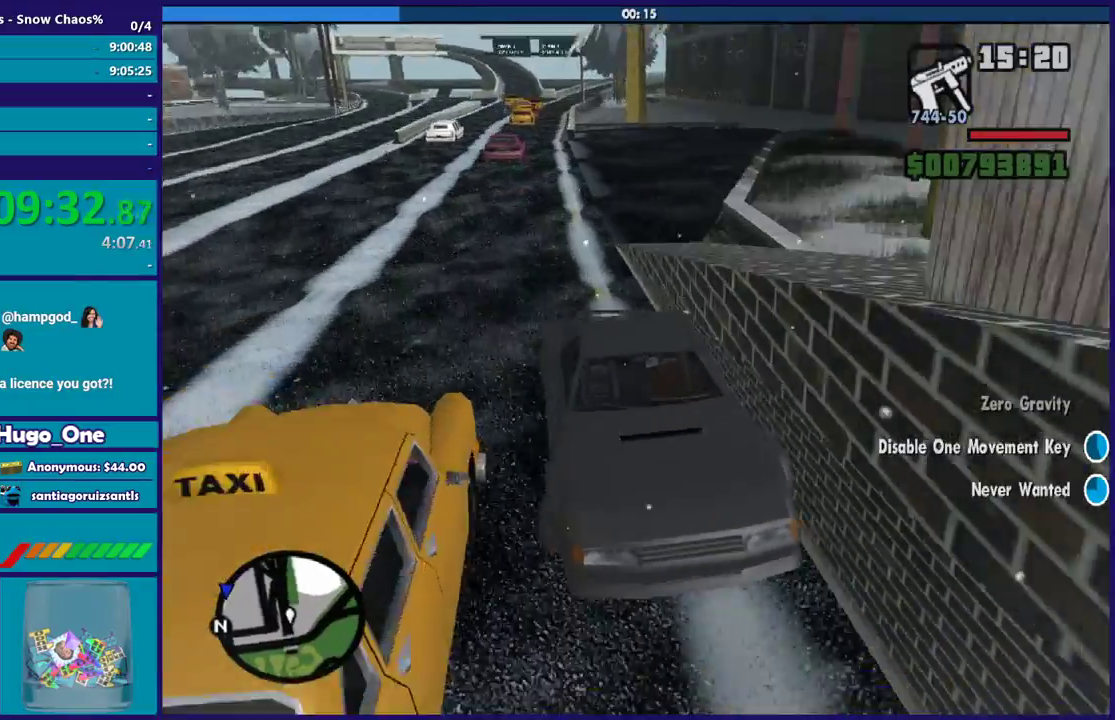
{"buttons": ["L2"], "left_stick": "right", "right_stick": "down-left", "button_events": []}
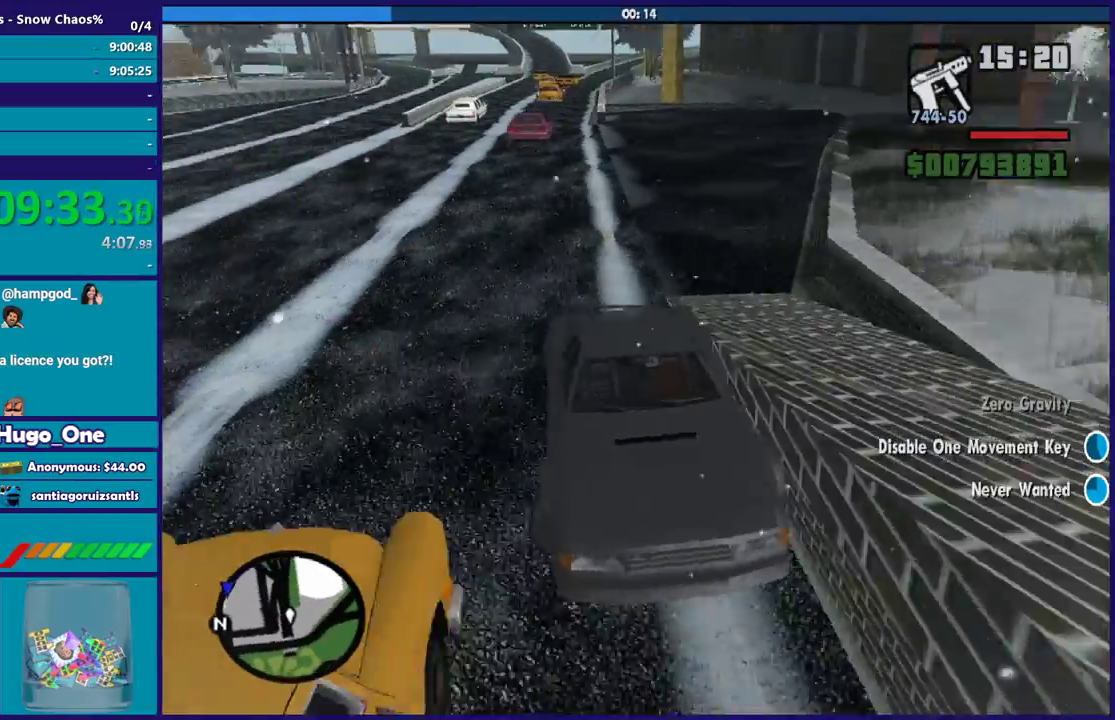
{"buttons": ["L2"], "left_stick": "right", "right_stick": "down-left", "button_events": []}
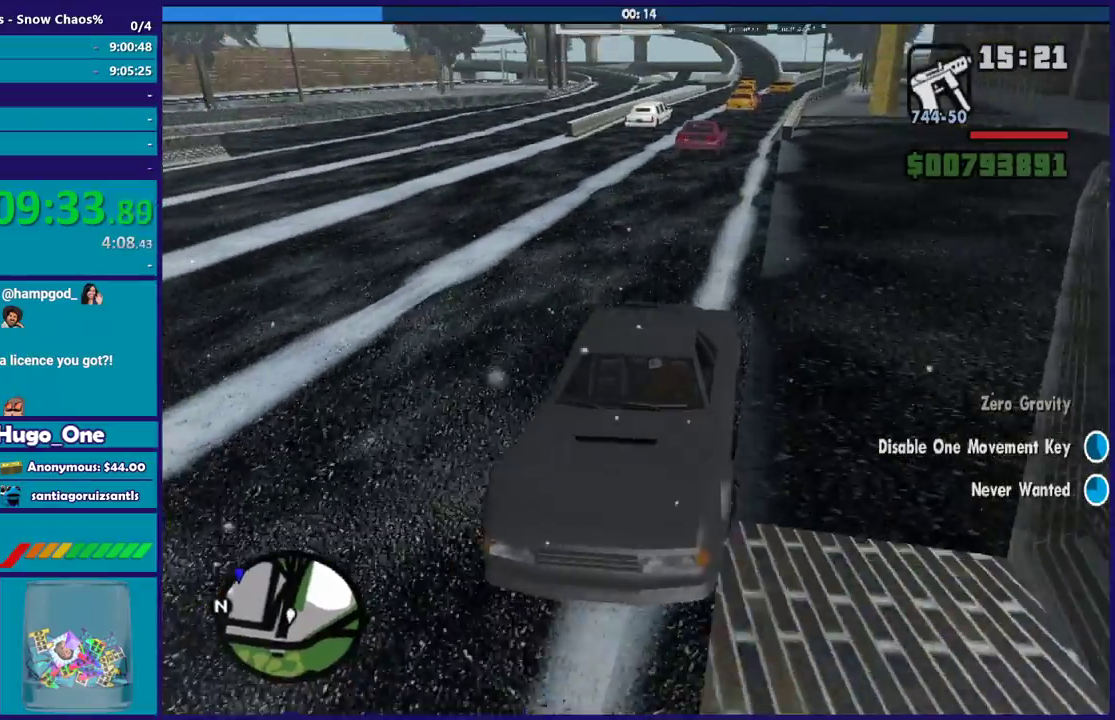
{"buttons": ["L2"], "left_stick": "right", "right_stick": "down-left", "button_events": []}
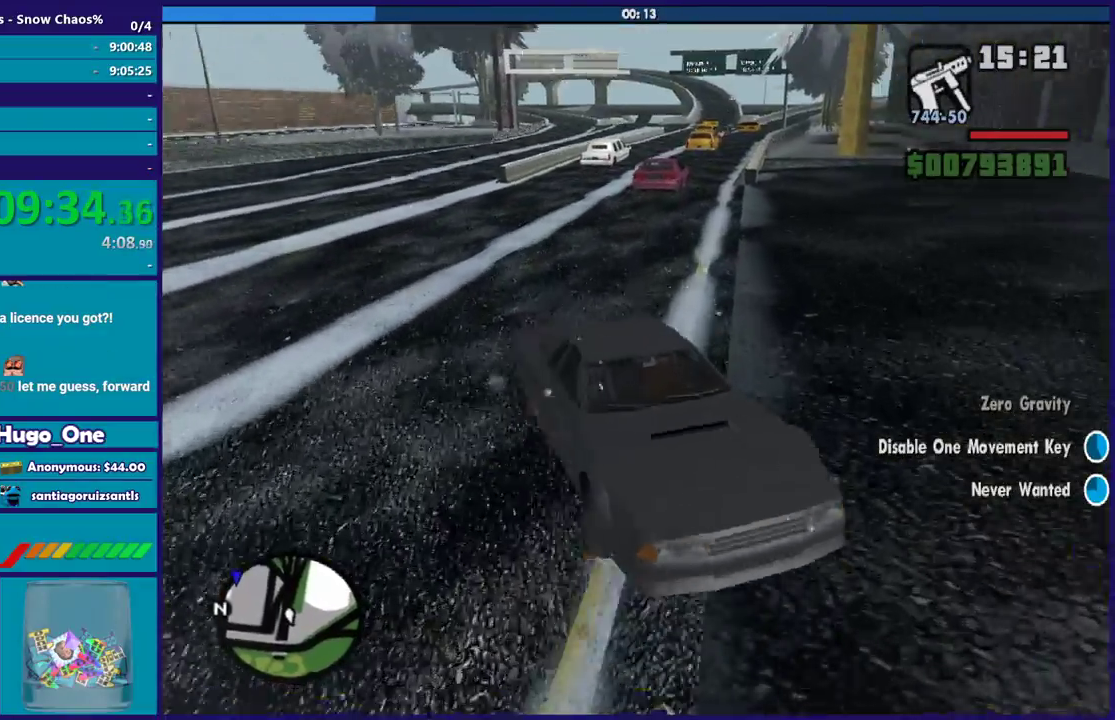
{"buttons": ["L2"], "left_stick": "left", "right_stick": "down", "button_events": []}
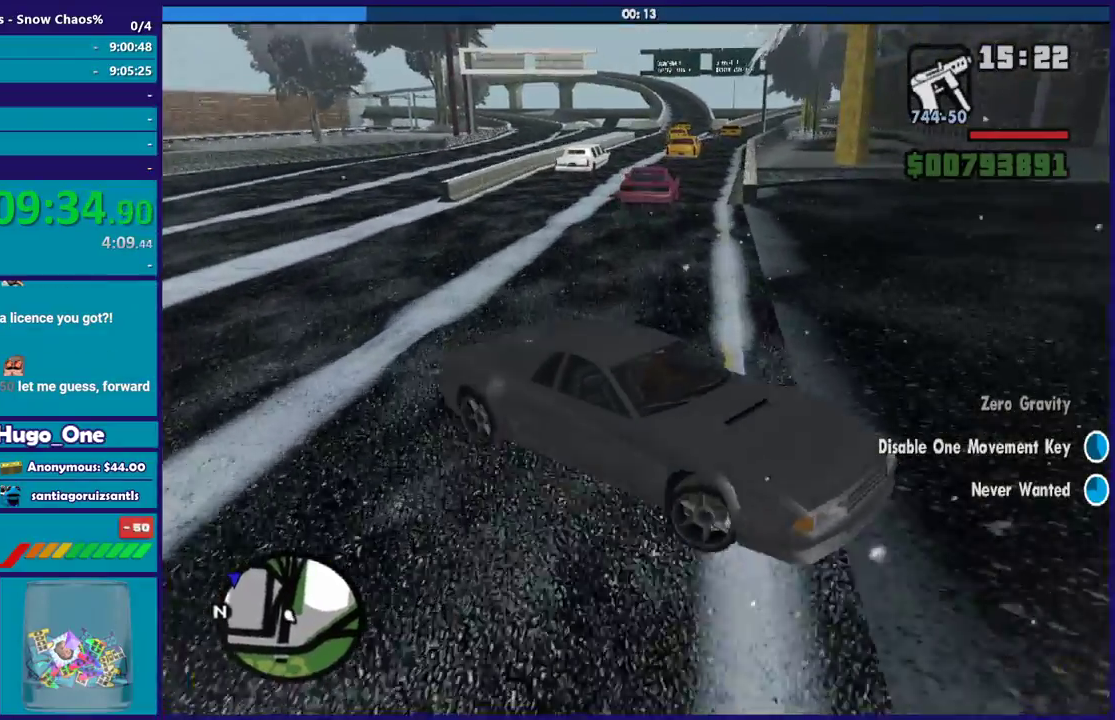
{"buttons": ["L2"], "left_stick": "left", "right_stick": "center", "button_events": []}
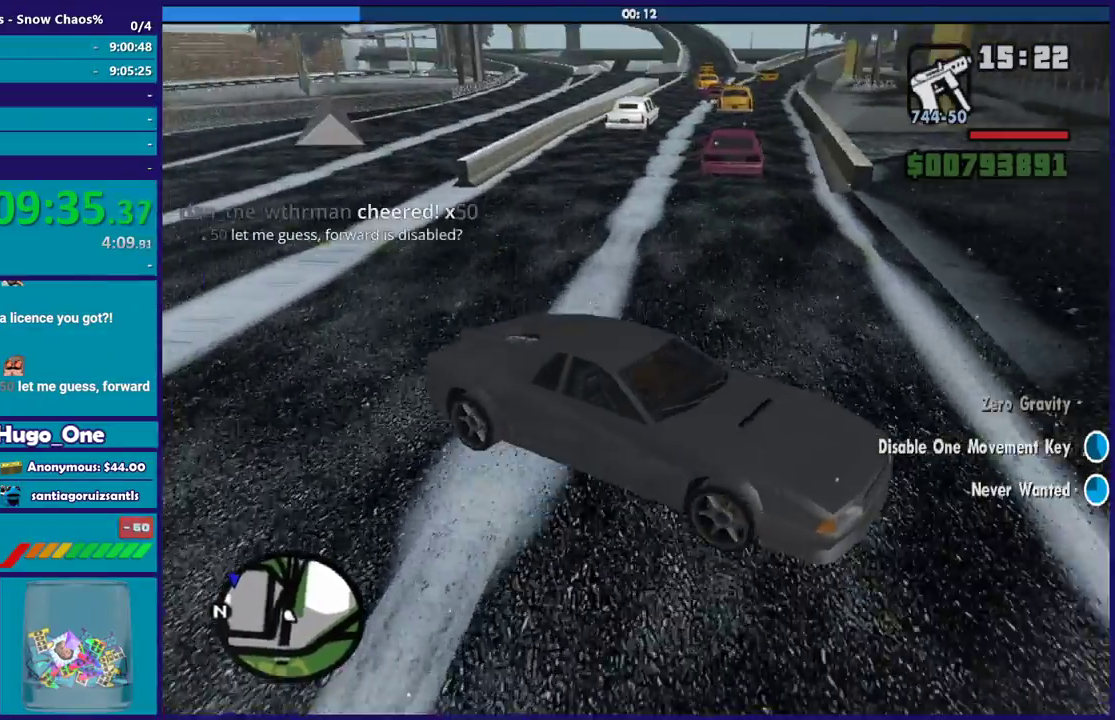
{"buttons": ["L2"], "left_stick": "left", "right_stick": "down-right", "button_events": []}
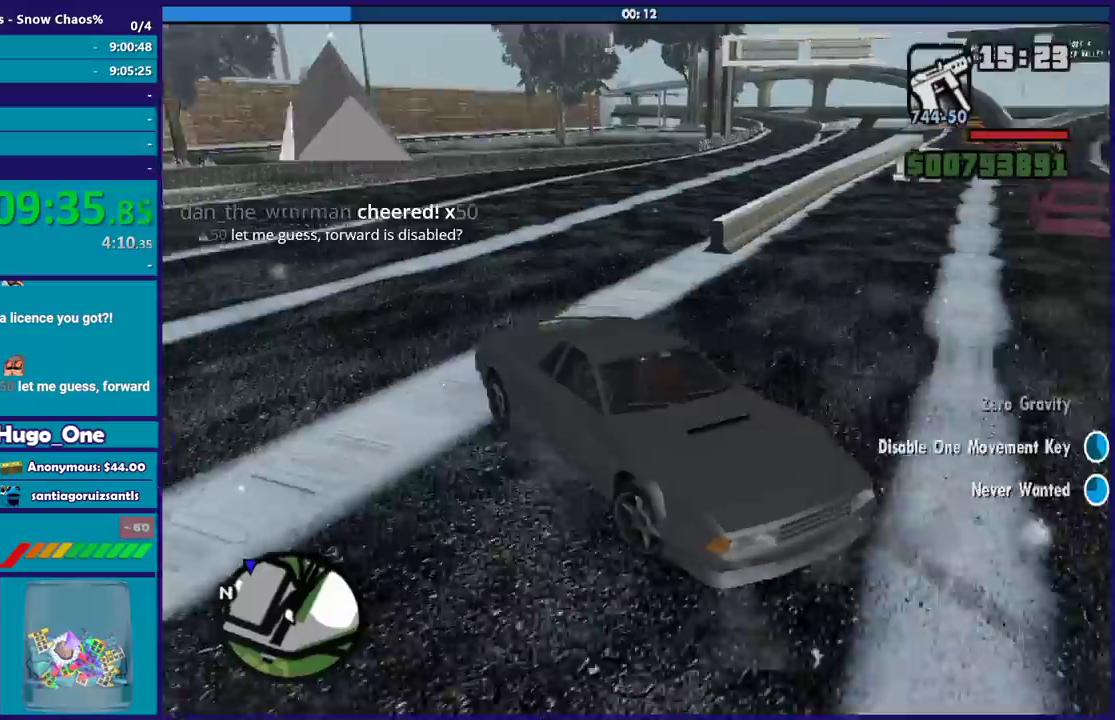
{"buttons": ["L2"], "left_stick": "left", "right_stick": "center", "button_events": []}
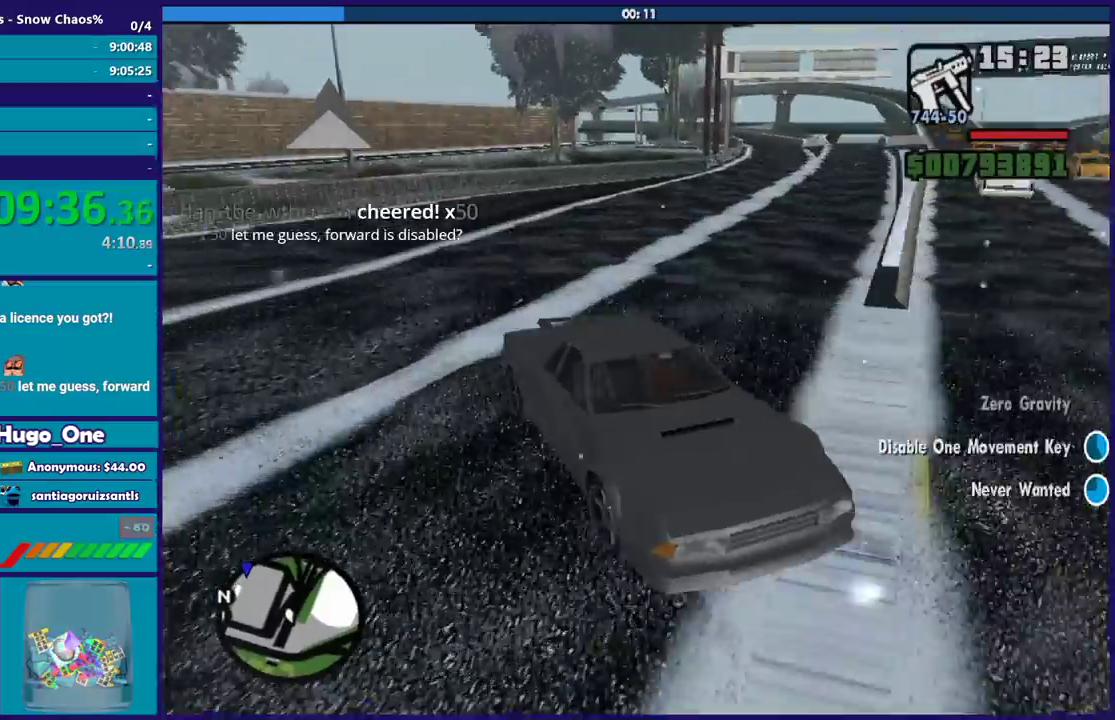
{"buttons": ["L2"], "left_stick": "right", "right_stick": "right", "button_events": []}
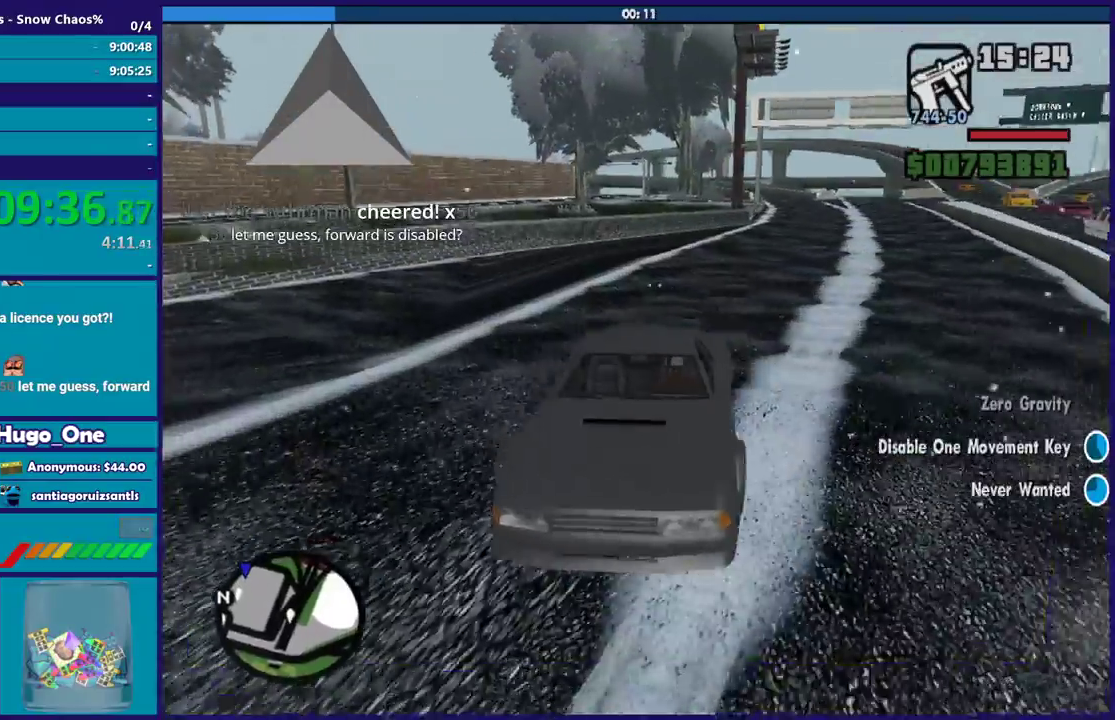
{"buttons": ["L2"], "left_stick": "right", "right_stick": "down", "button_events": []}
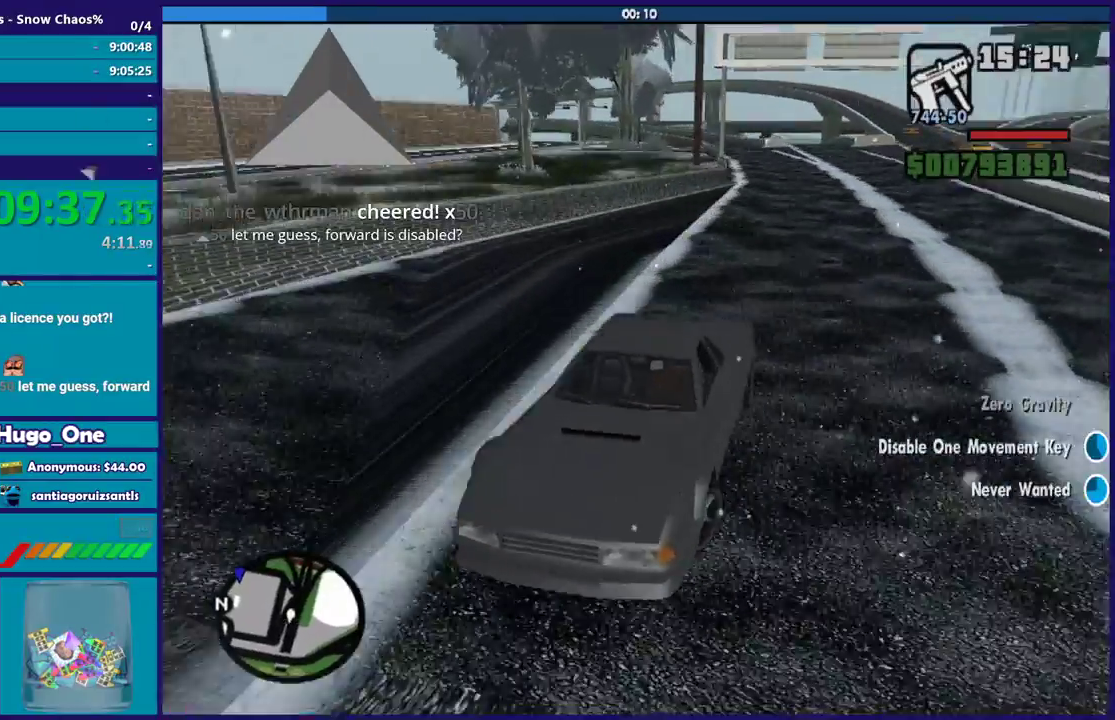
{"buttons": ["L2"], "left_stick": "center", "right_stick": "down-right", "button_events": []}
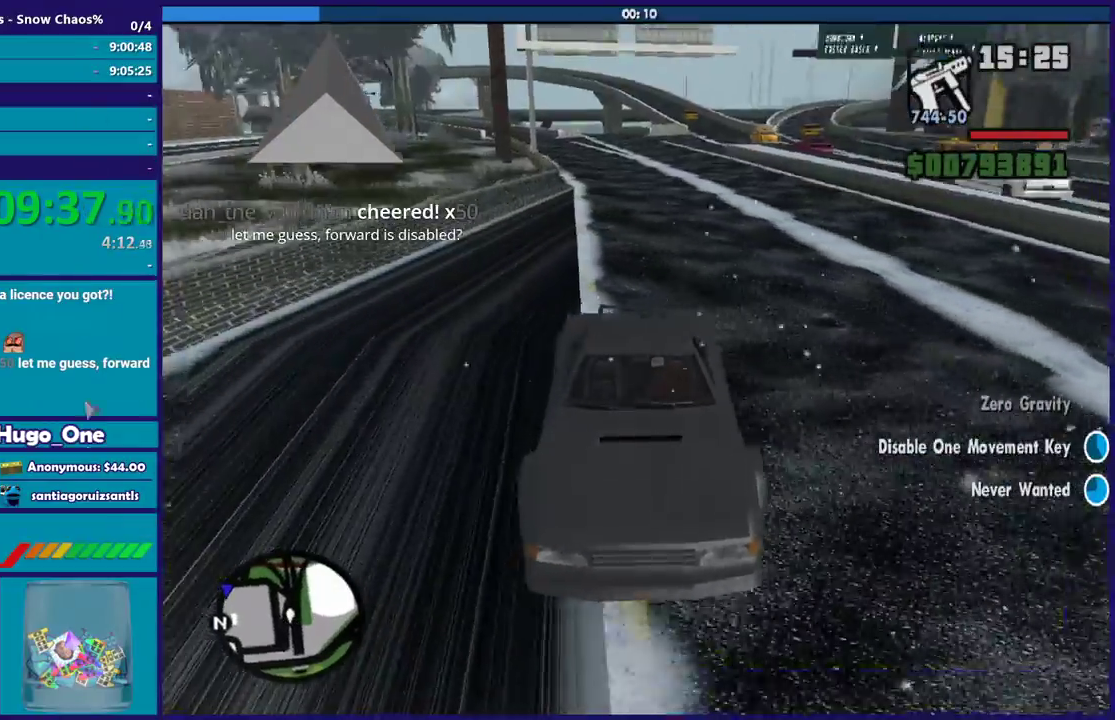
{"buttons": ["L2"], "left_stick": "center", "right_stick": "down-right", "button_events": []}
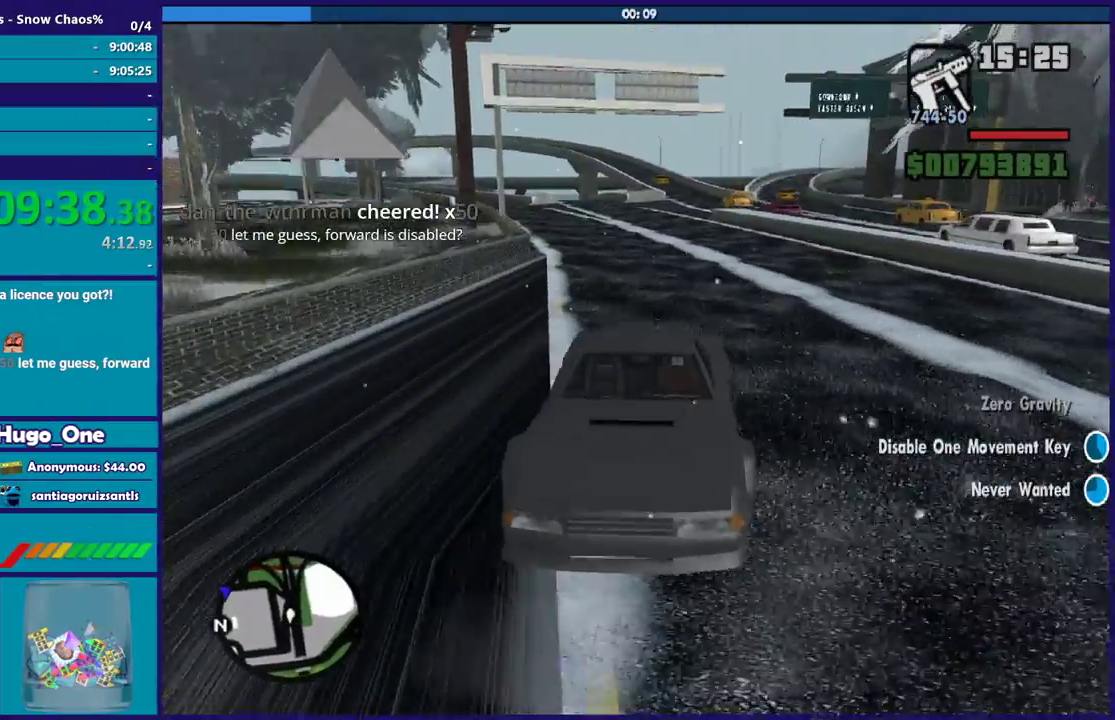
{"buttons": ["L2"], "left_stick": "center", "right_stick": "down", "button_events": []}
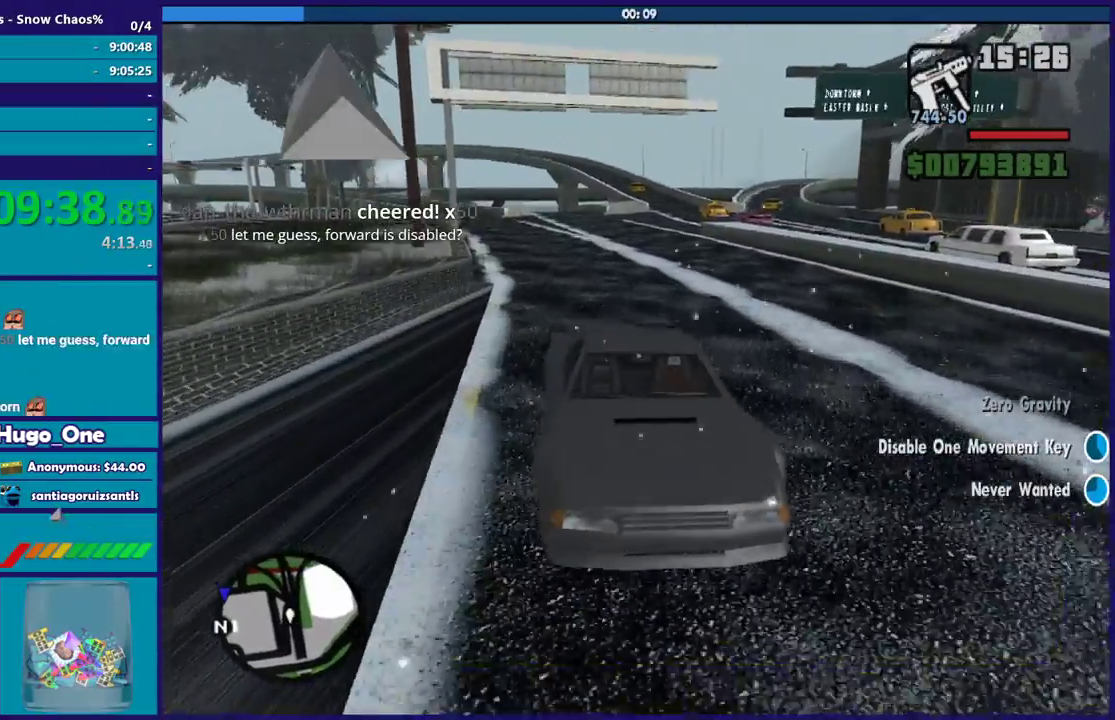
{"buttons": ["L2"], "left_stick": "center", "right_stick": "down", "button_events": []}
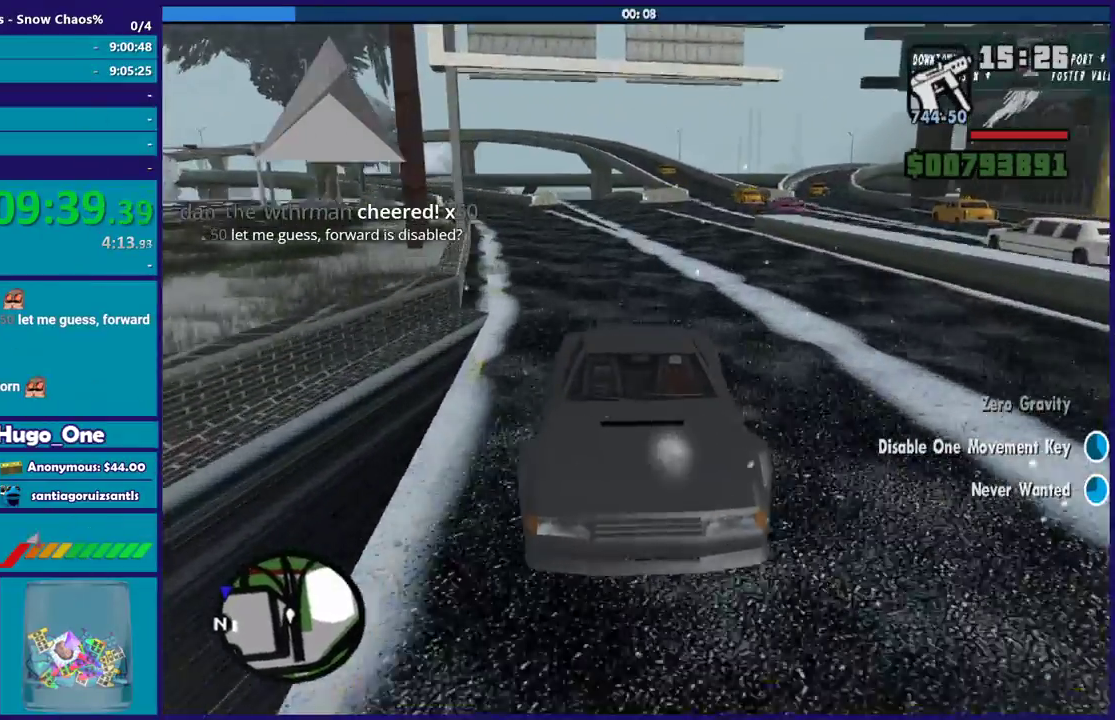
{"buttons": ["L2"], "left_stick": "center", "right_stick": "center", "button_events": []}
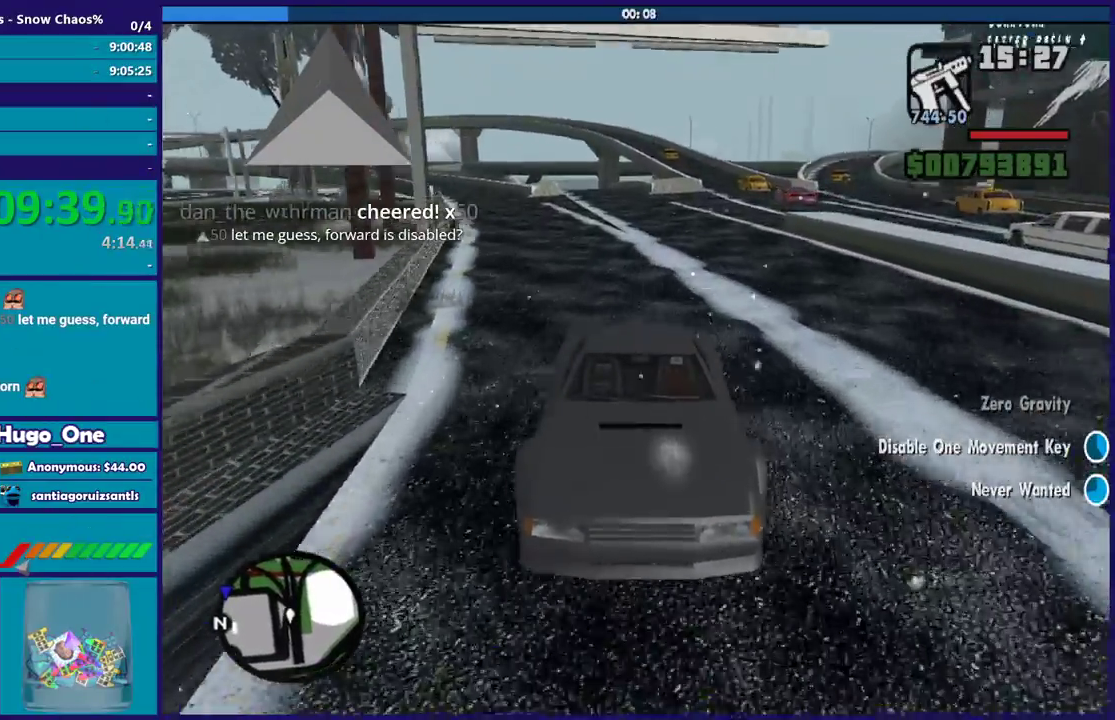
{"buttons": ["L2"], "left_stick": "center", "right_stick": "down-left", "button_events": []}
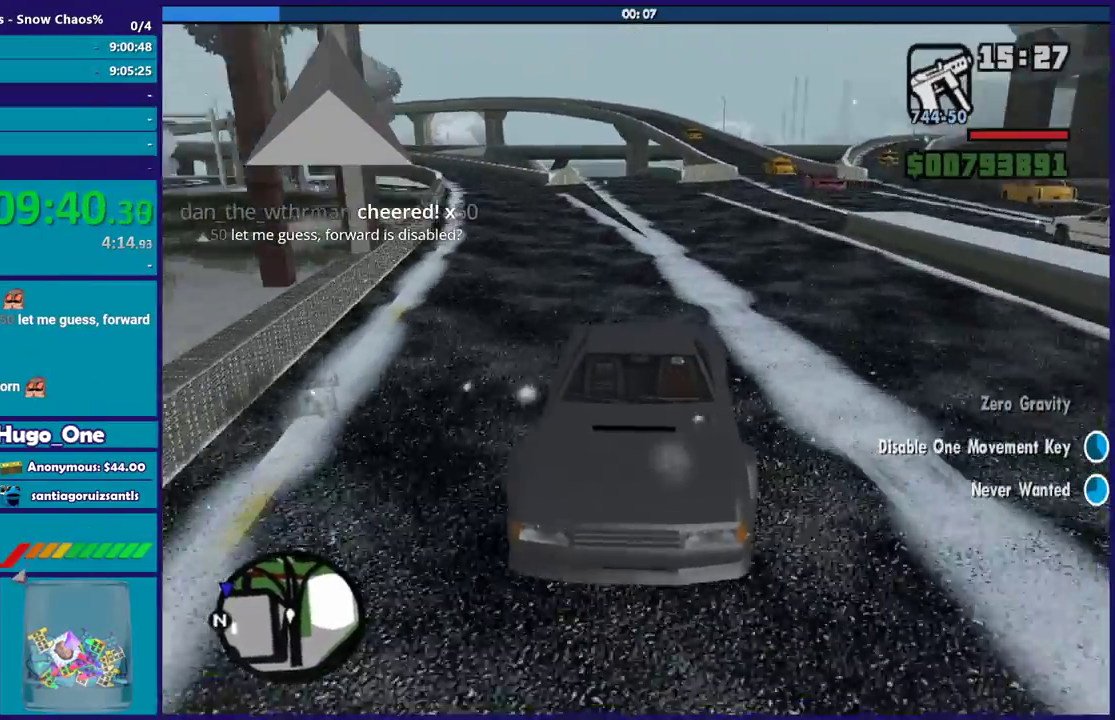
{"buttons": ["L2"], "left_stick": "center", "right_stick": "down-left", "button_events": []}
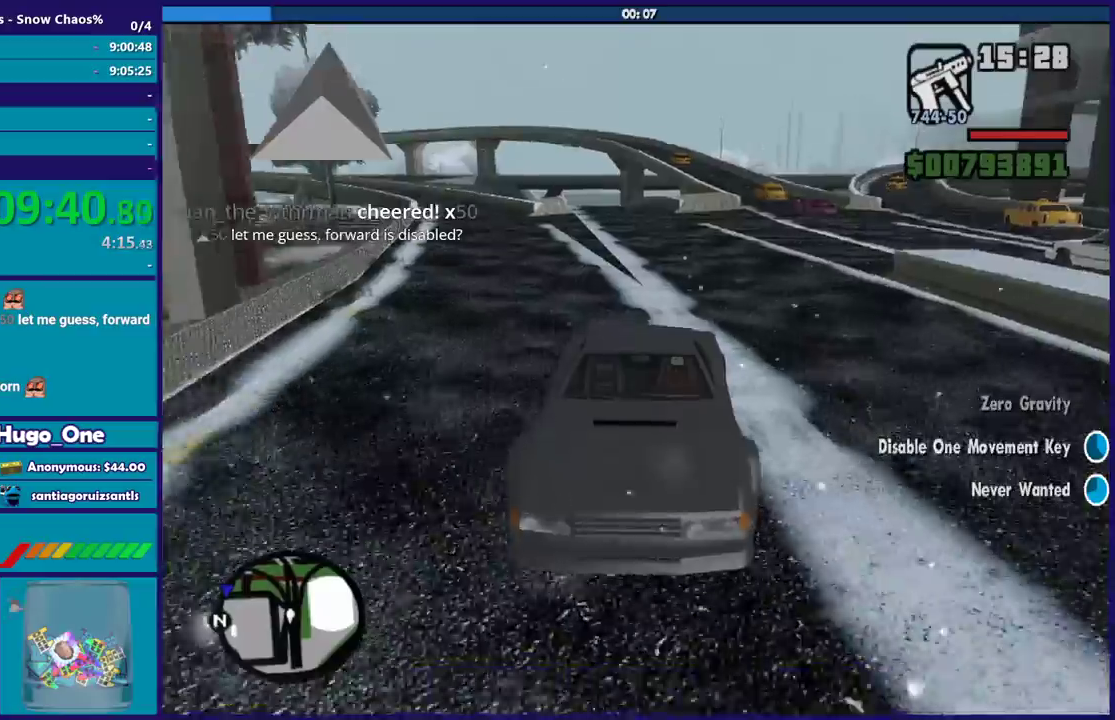
{"buttons": ["L2"], "left_stick": "center", "right_stick": "down-left", "button_events": []}
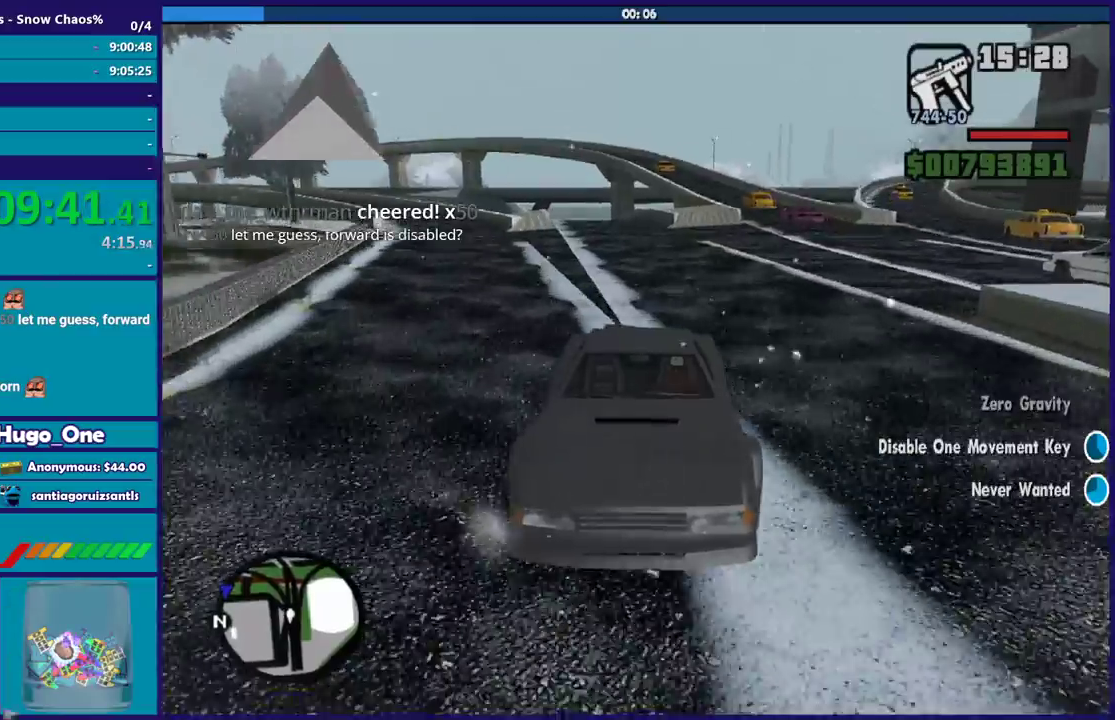
{"buttons": ["L2"], "left_stick": "down-right", "right_stick": "down-left", "button_events": []}